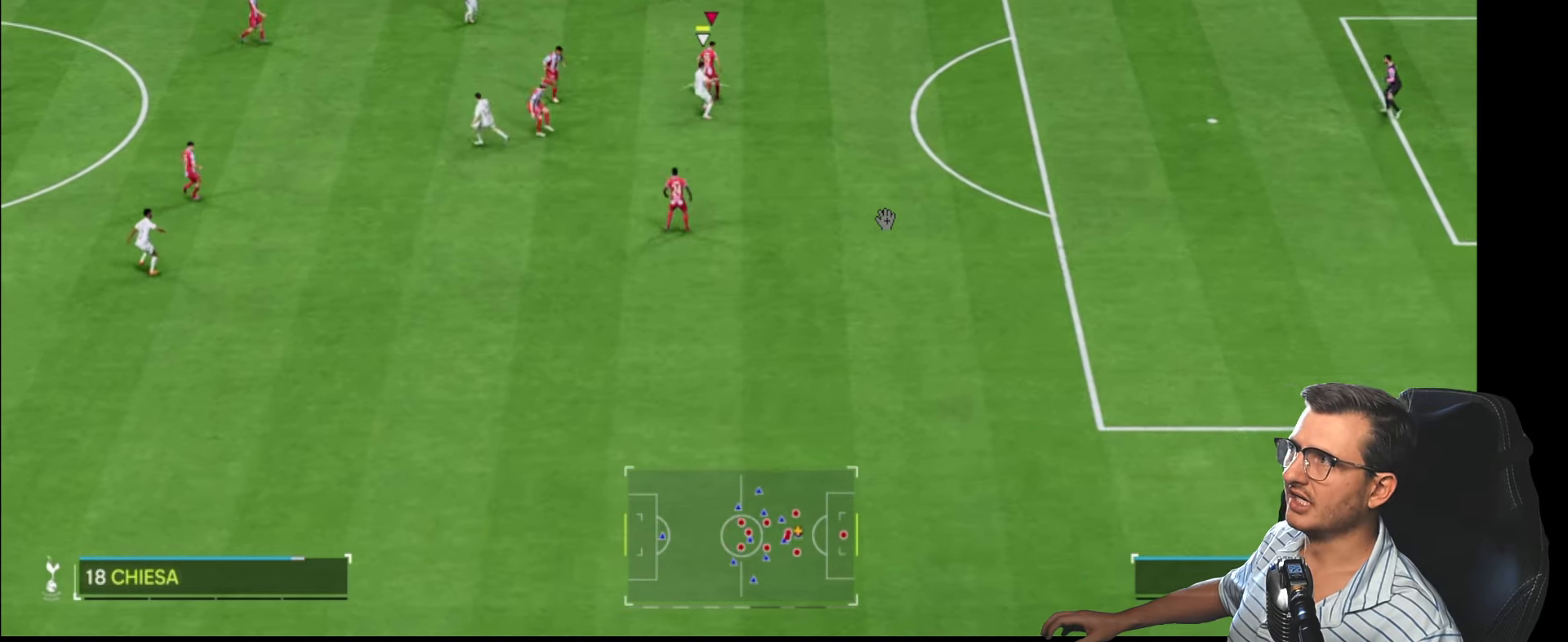
Gameplay with a controller (PlayStation layout); each line is a JSON object with the inputs held at the frame after it. "events" lists button and stick changes between this image and that frame as [ms after this image, input, new state], when the widget could be followed in between.
{"buttons": [], "left_stick": "up-left", "right_stick": "center", "events": []}
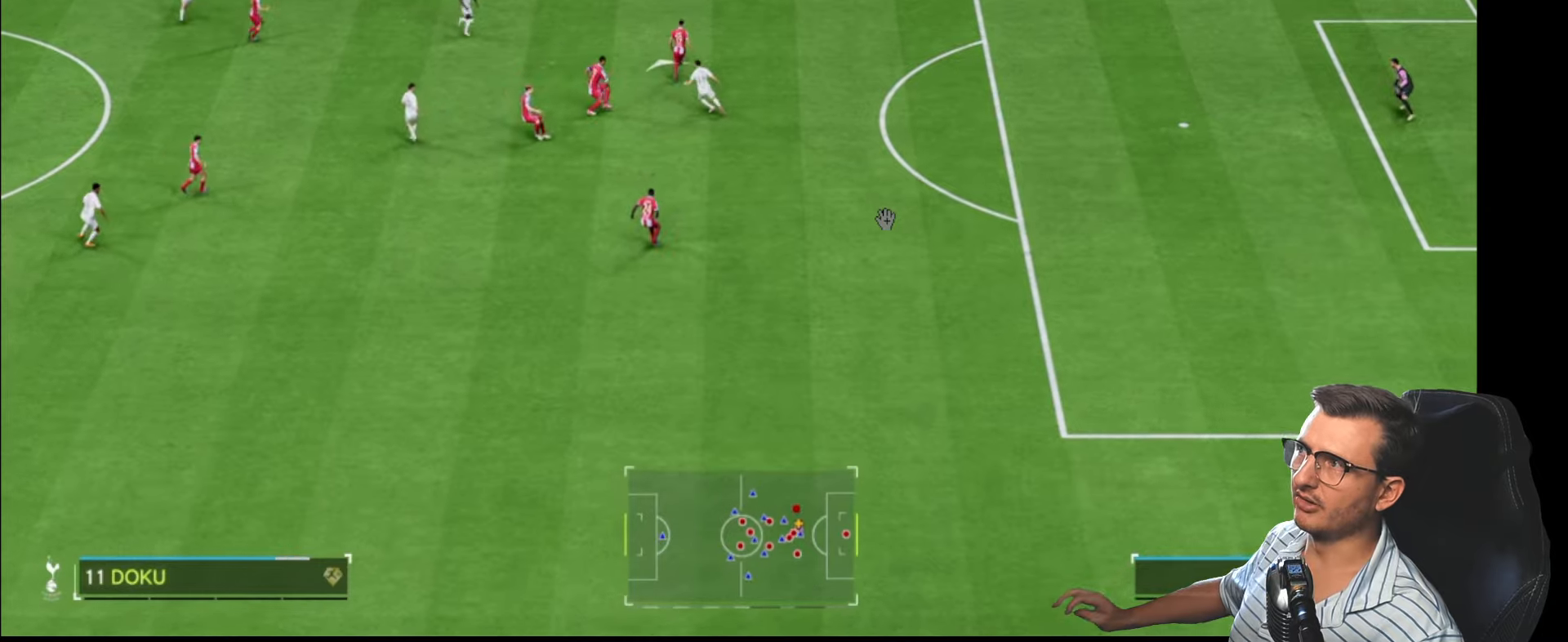
{"buttons": ["CROSS", "SQUARE"], "left_stick": "up-left", "right_stick": "center", "events": [[484, "CROSS", "down"], [484, "SQUARE", "down"]]}
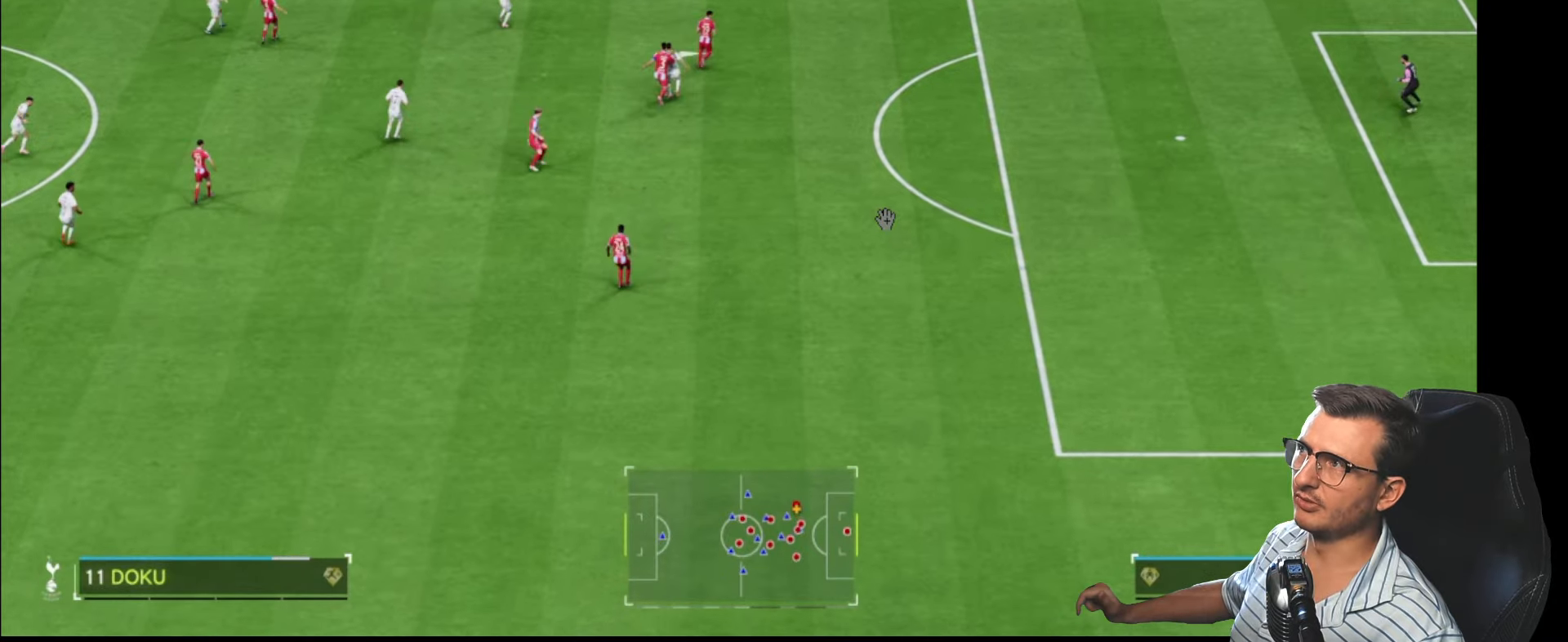
{"buttons": [], "left_stick": "up-left", "right_stick": "center", "events": [[84, "SQUARE", "up"], [100, "CROSS", "up"]]}
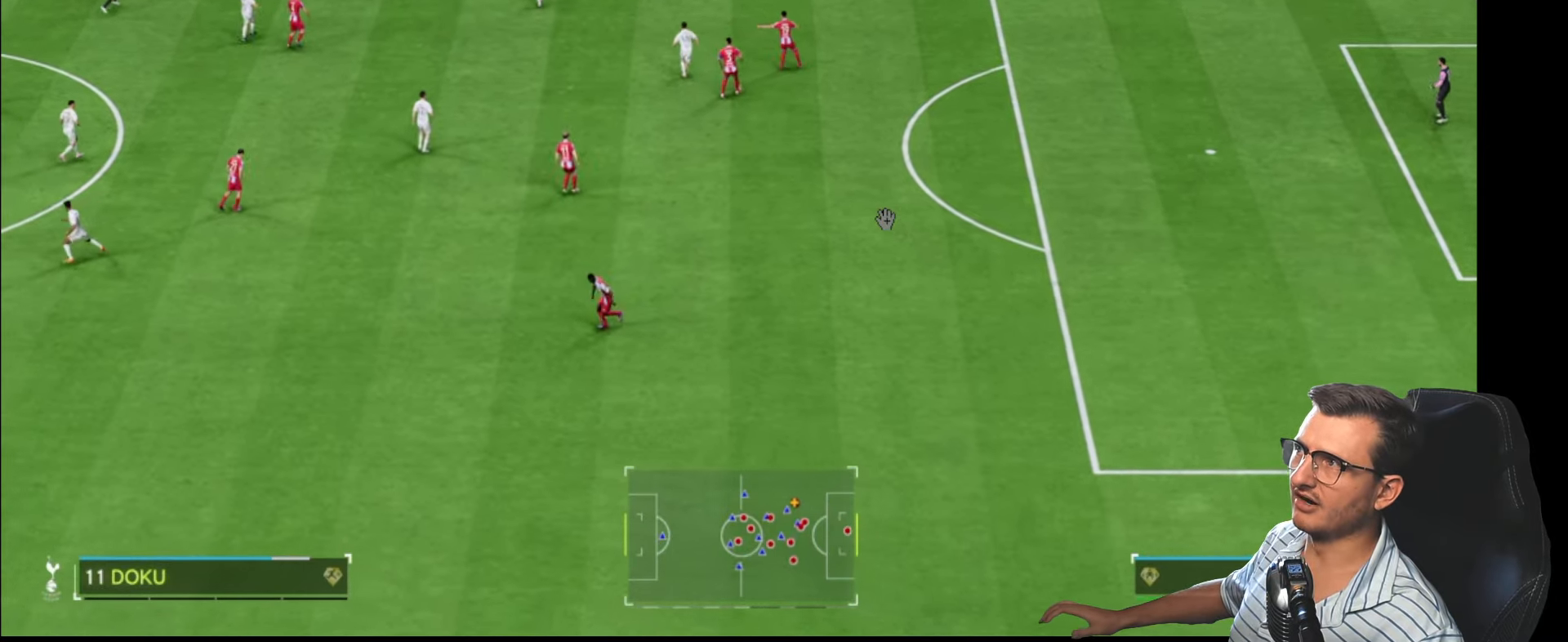
{"buttons": [], "left_stick": "right", "right_stick": "center", "events": [[150, "left_stick", "up-right"], [434, "left_stick", "right"]]}
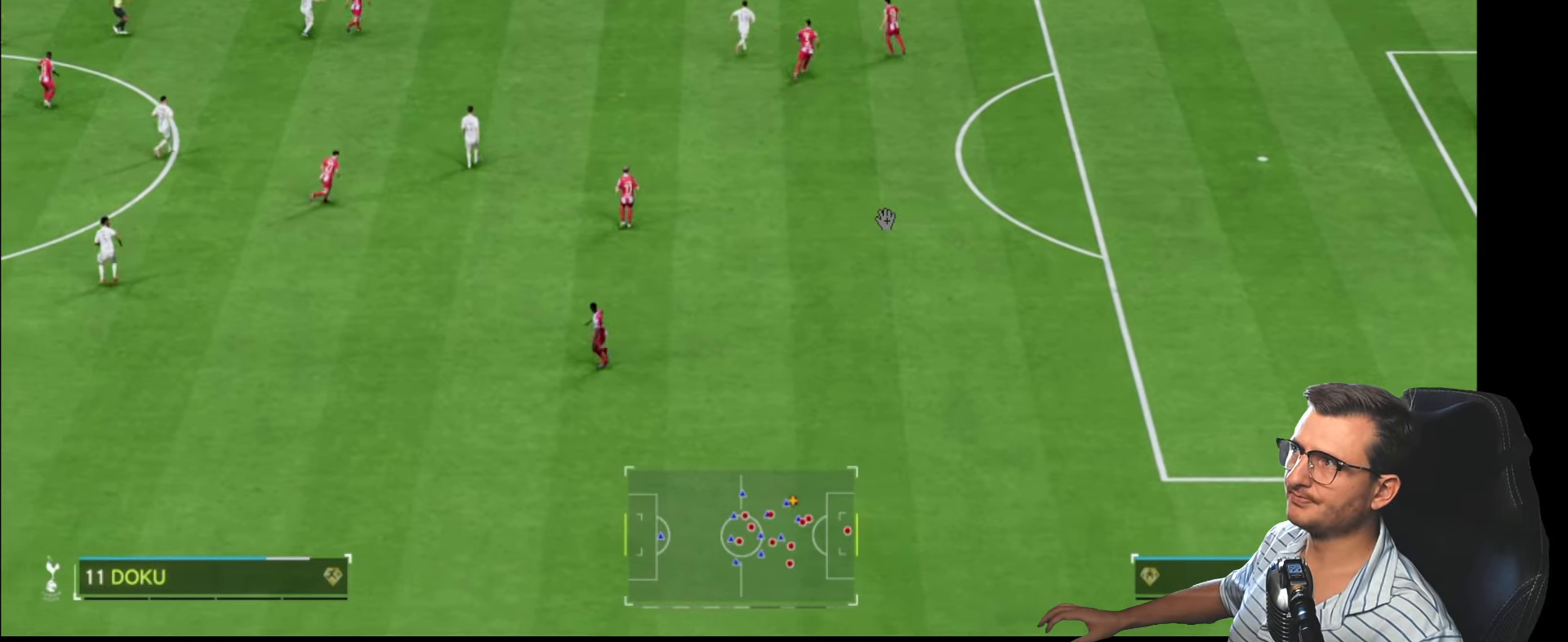
{"buttons": [], "left_stick": "down-left", "right_stick": "center", "events": [[117, "left_stick", "down-right"], [317, "left_stick", "down-left"]]}
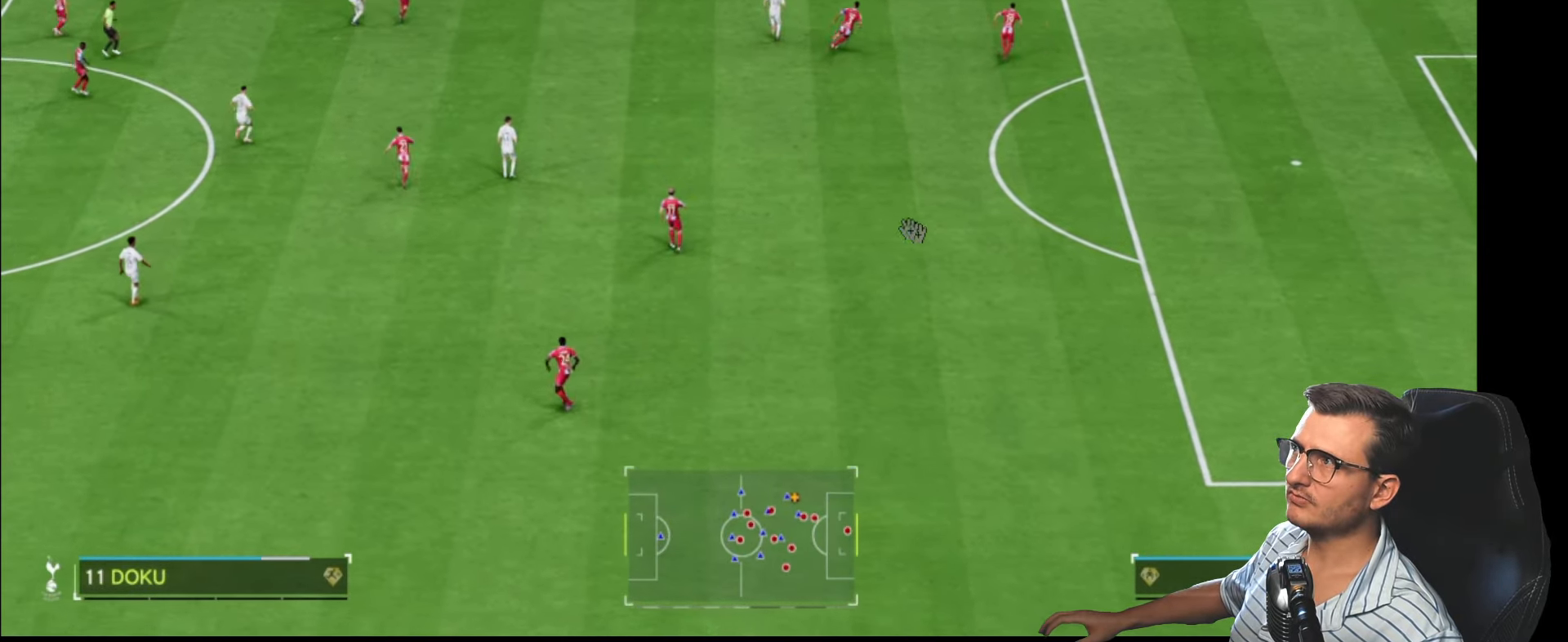
{"buttons": ["CROSS"], "left_stick": "left", "right_stick": "center", "events": [[184, "left_stick", "down"], [384, "left_stick", "down-left"], [500, "CROSS", "down"], [500, "left_stick", "left"]]}
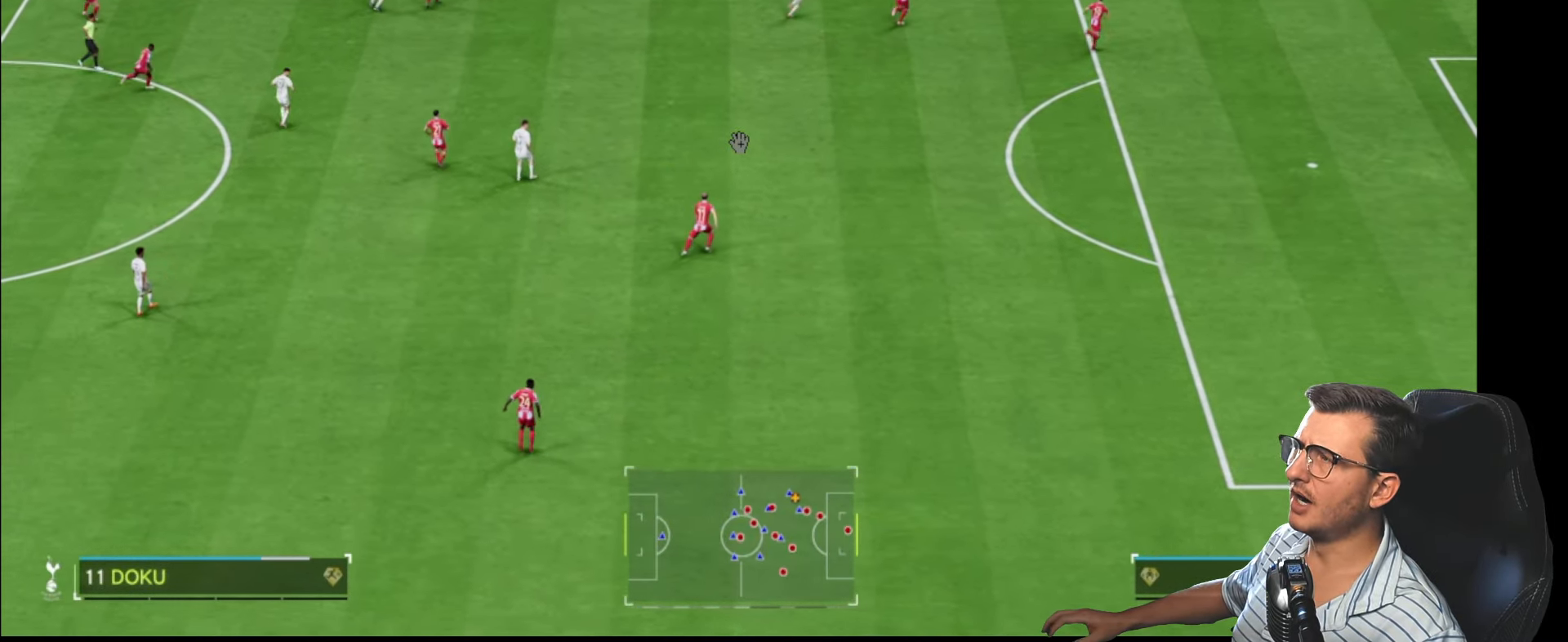
{"buttons": [], "left_stick": "down-right", "right_stick": "center", "events": [[67, "CROSS", "up"], [200, "left_stick", "down-left"], [300, "left_stick", "center"], [417, "left_stick", "down-right"]]}
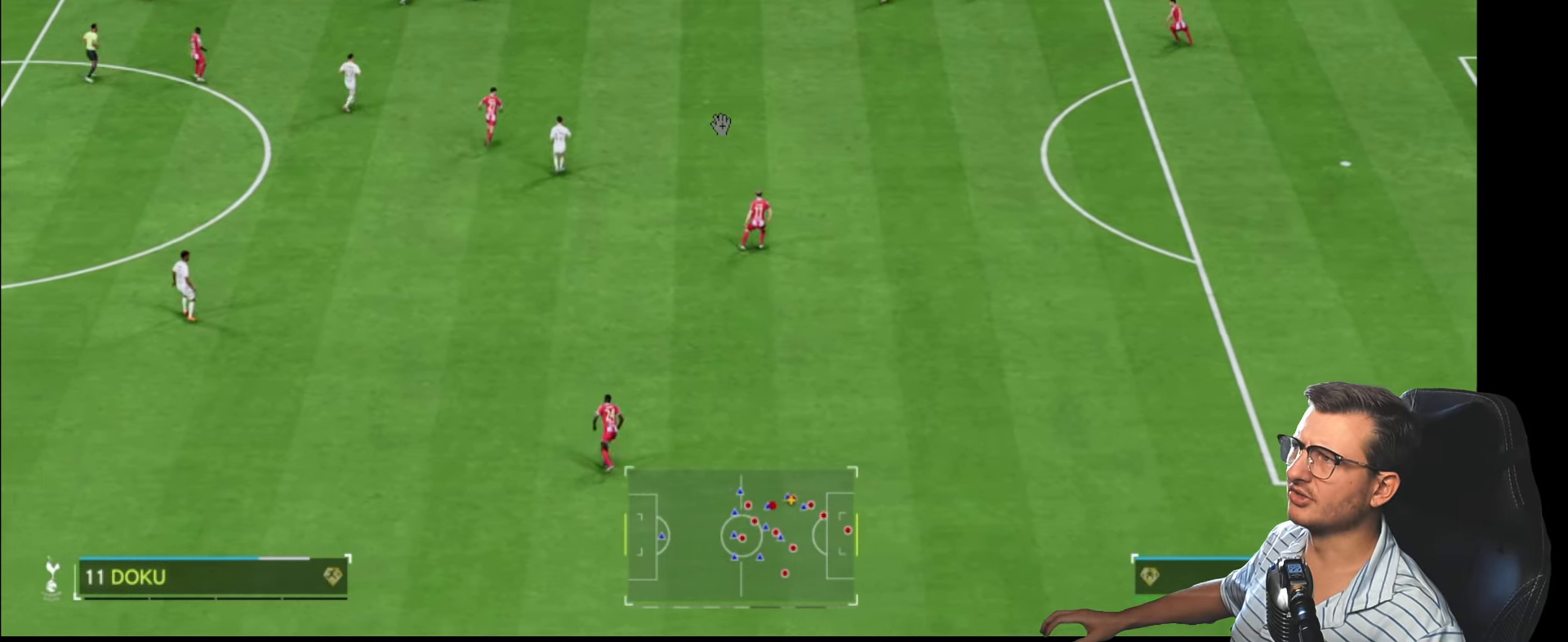
{"buttons": [], "left_stick": "down", "right_stick": "center", "events": [[250, "left_stick", "down"], [300, "CROSS", "down"], [417, "CROSS", "up"]]}
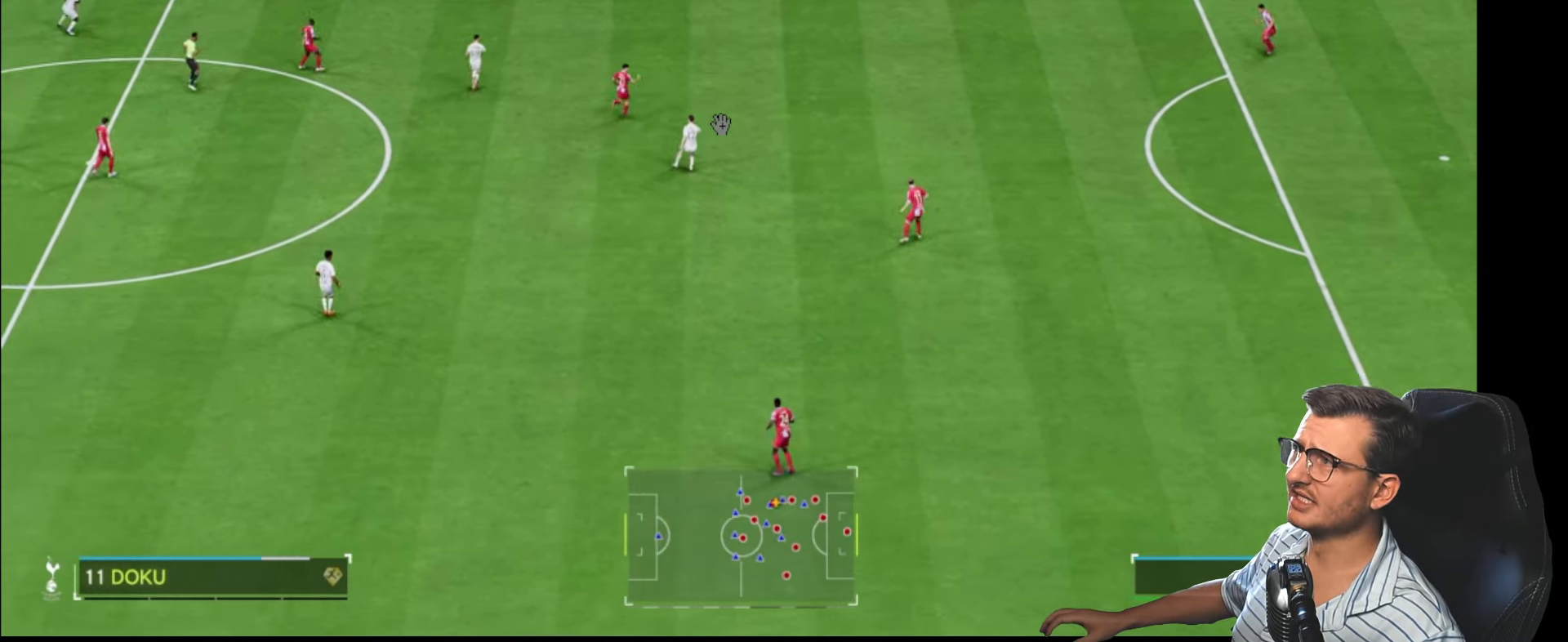
{"buttons": [], "left_stick": "down", "right_stick": "center", "events": []}
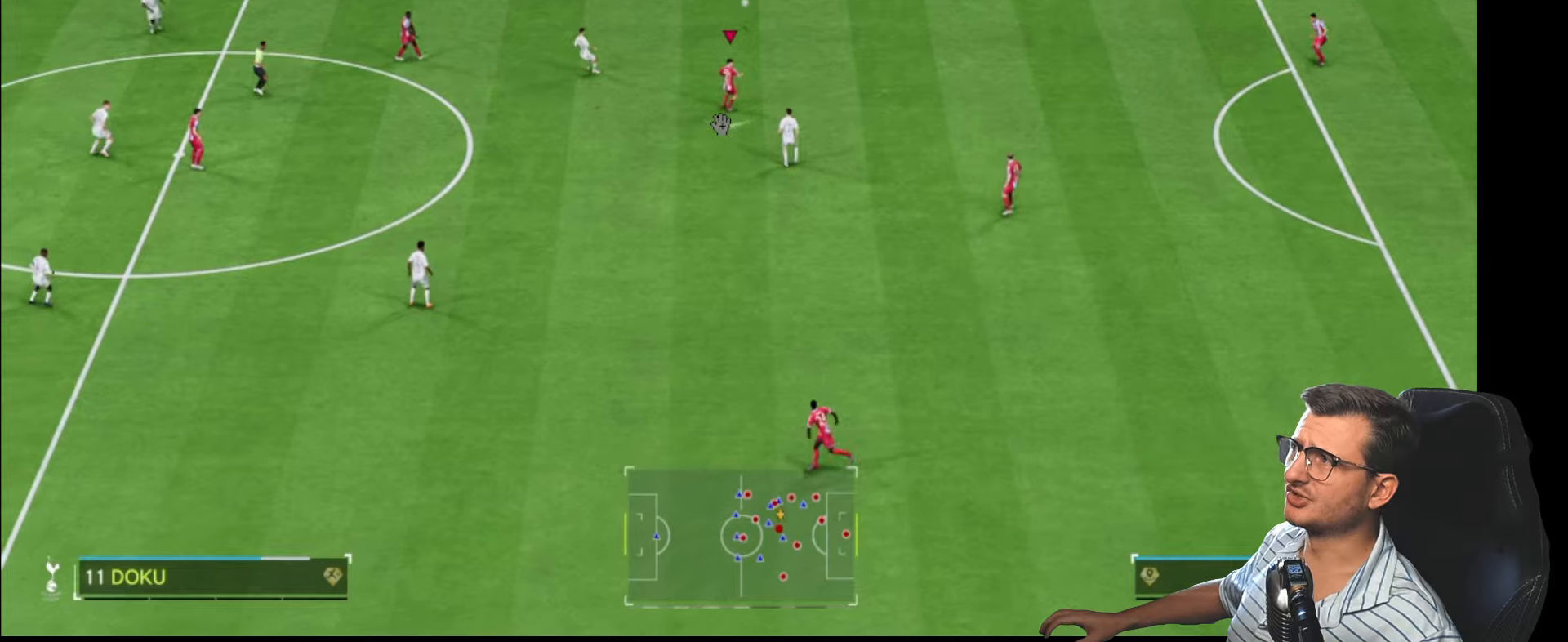
{"buttons": [], "left_stick": "down-right", "right_stick": "center", "events": [[133, "left_stick", "center"], [183, "left_stick", "up-left"], [266, "left_stick", "down-left"], [416, "left_stick", "down-right"]]}
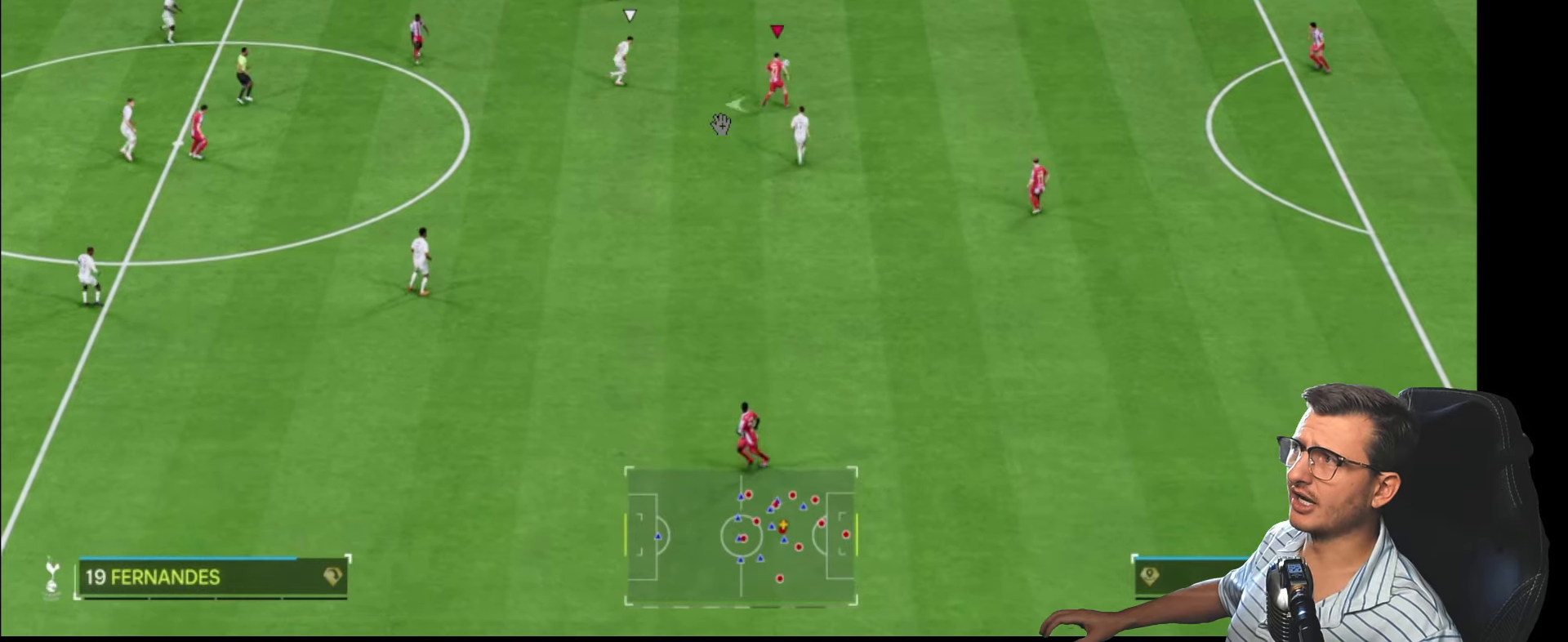
{"buttons": [], "left_stick": "up-right", "right_stick": "center", "events": [[433, "left_stick", "up-right"]]}
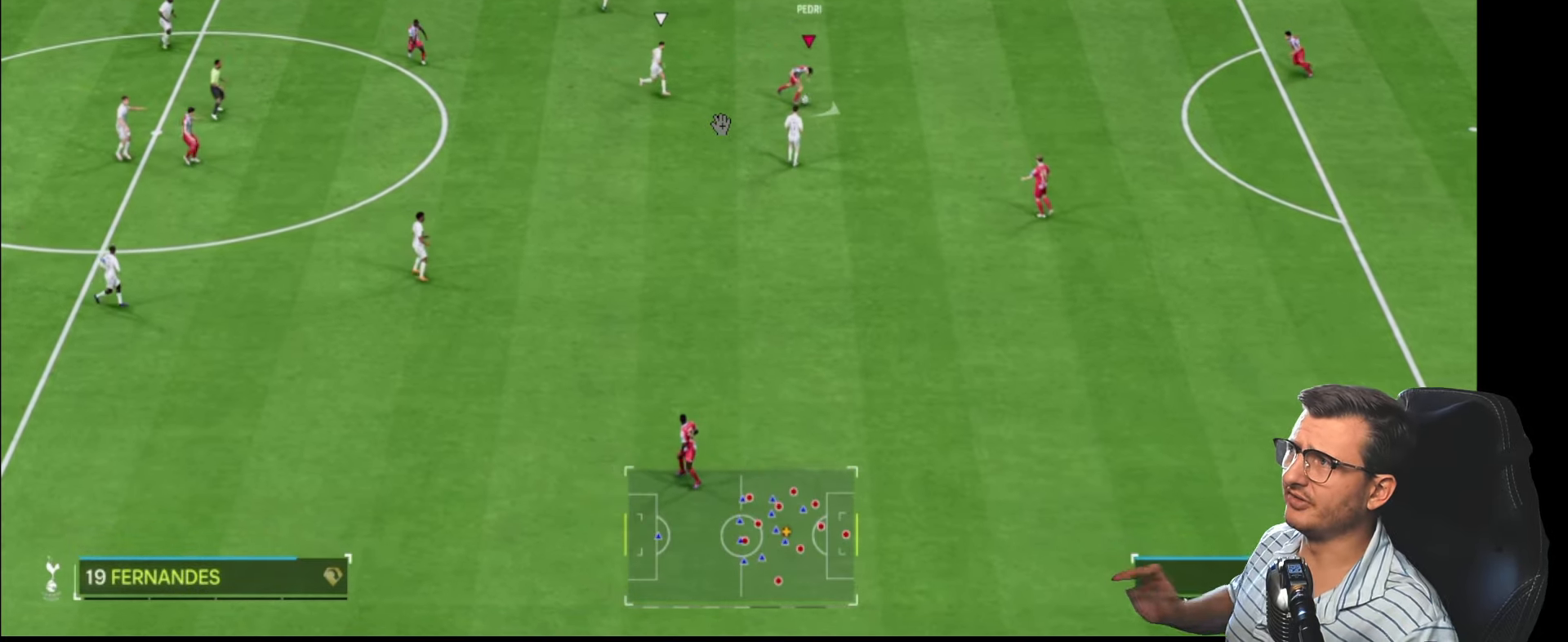
{"buttons": [], "left_stick": "up-right", "right_stick": "center", "events": [[133, "left_stick", "up"], [500, "left_stick", "up-right"]]}
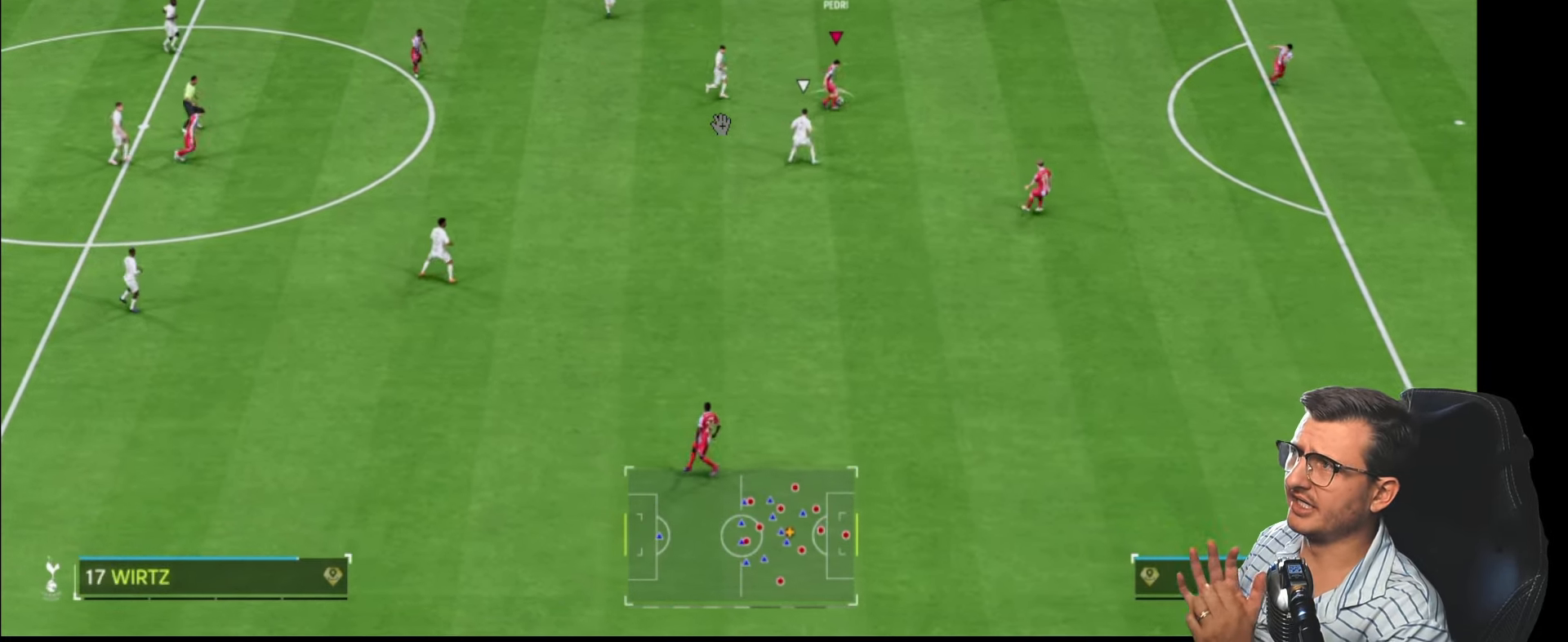
{"buttons": [], "left_stick": "up-left", "right_stick": "center", "events": [[216, "left_stick", "up-left"]]}
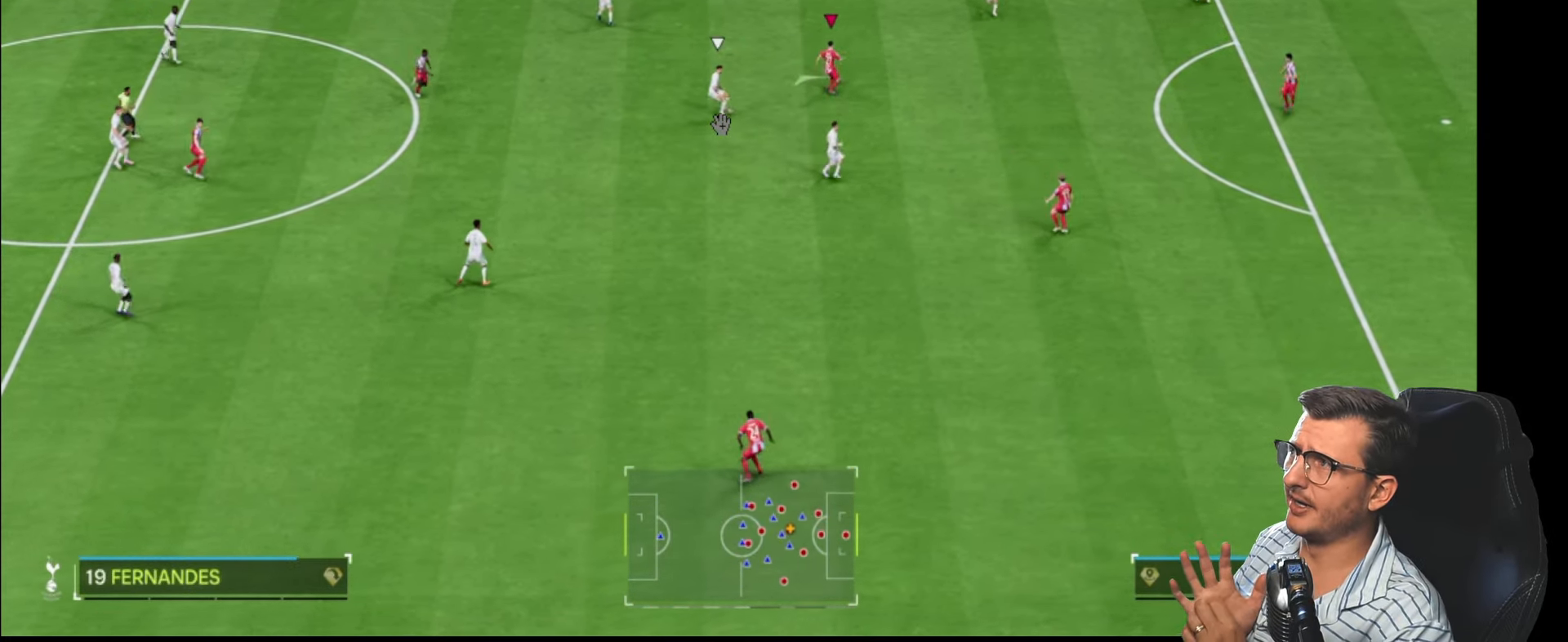
{"buttons": ["R2"], "left_stick": "left", "right_stick": "center", "events": [[50, "left_stick", "left"], [83, "TRIANGLE", "down"], [200, "TRIANGLE", "up"], [483, "R2", "down"]]}
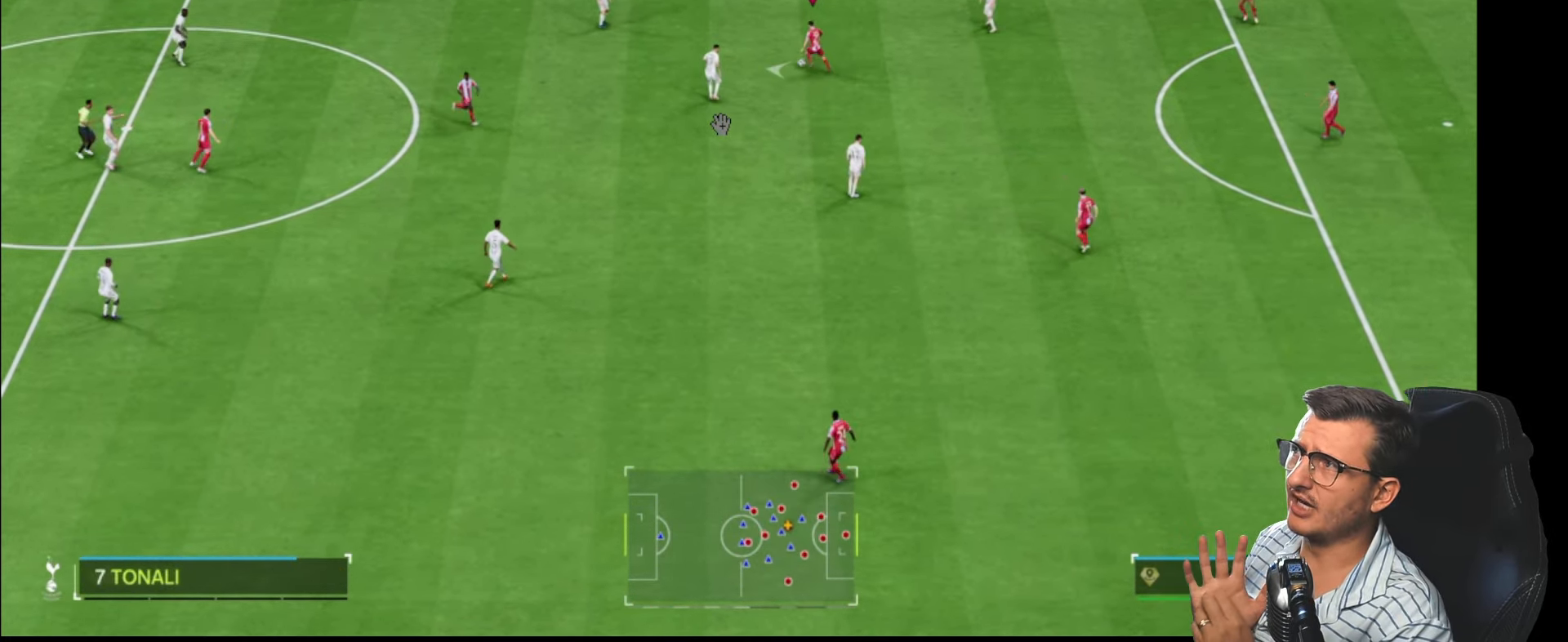
{"buttons": [], "left_stick": "center", "right_stick": "center", "events": [[483, "R2", "up"], [483, "left_stick", "center"]]}
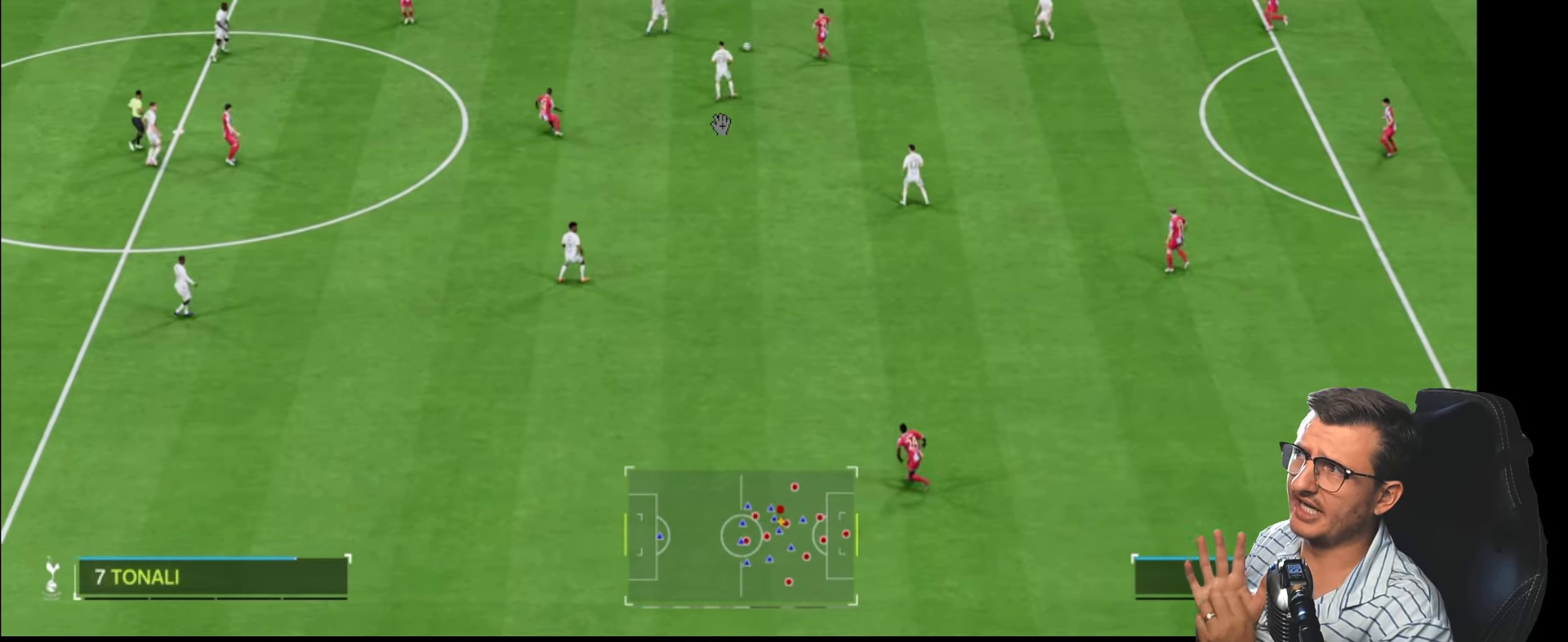
{"buttons": ["R2"], "left_stick": "down", "right_stick": "center", "events": [[66, "left_stick", "down"], [166, "left_stick", "down-right"], [183, "R2", "down"], [283, "L1", "down"], [366, "left_stick", "down"], [466, "L1", "up"]]}
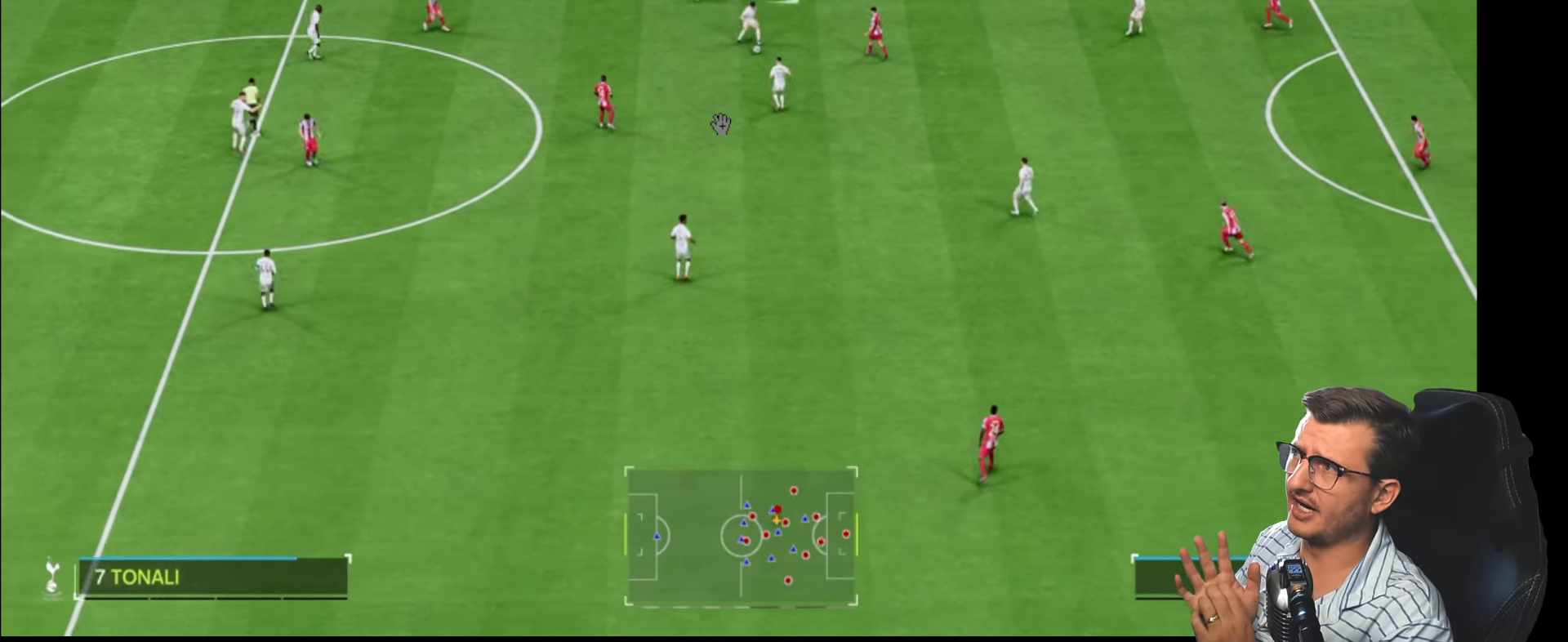
{"buttons": ["R2"], "left_stick": "down-right", "right_stick": "center", "events": [[466, "left_stick", "down-right"]]}
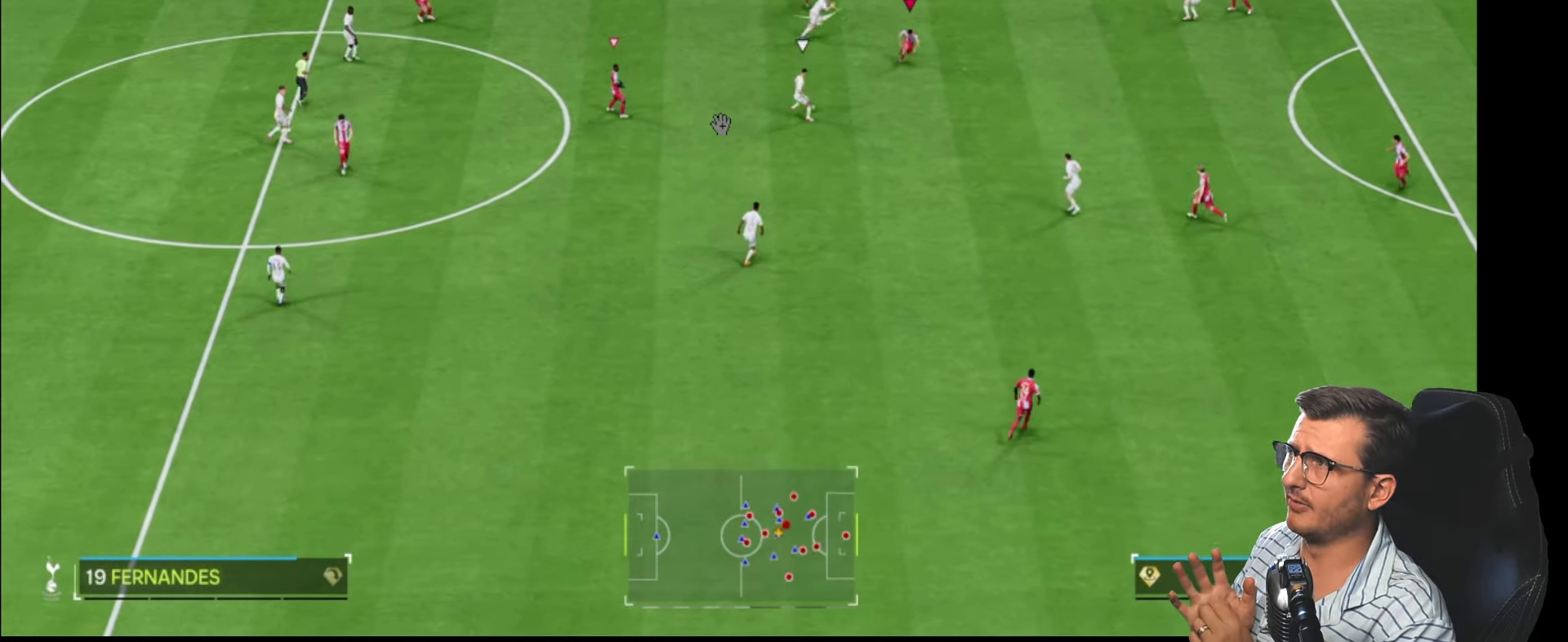
{"buttons": ["R2"], "left_stick": "down-right", "right_stick": "center", "events": []}
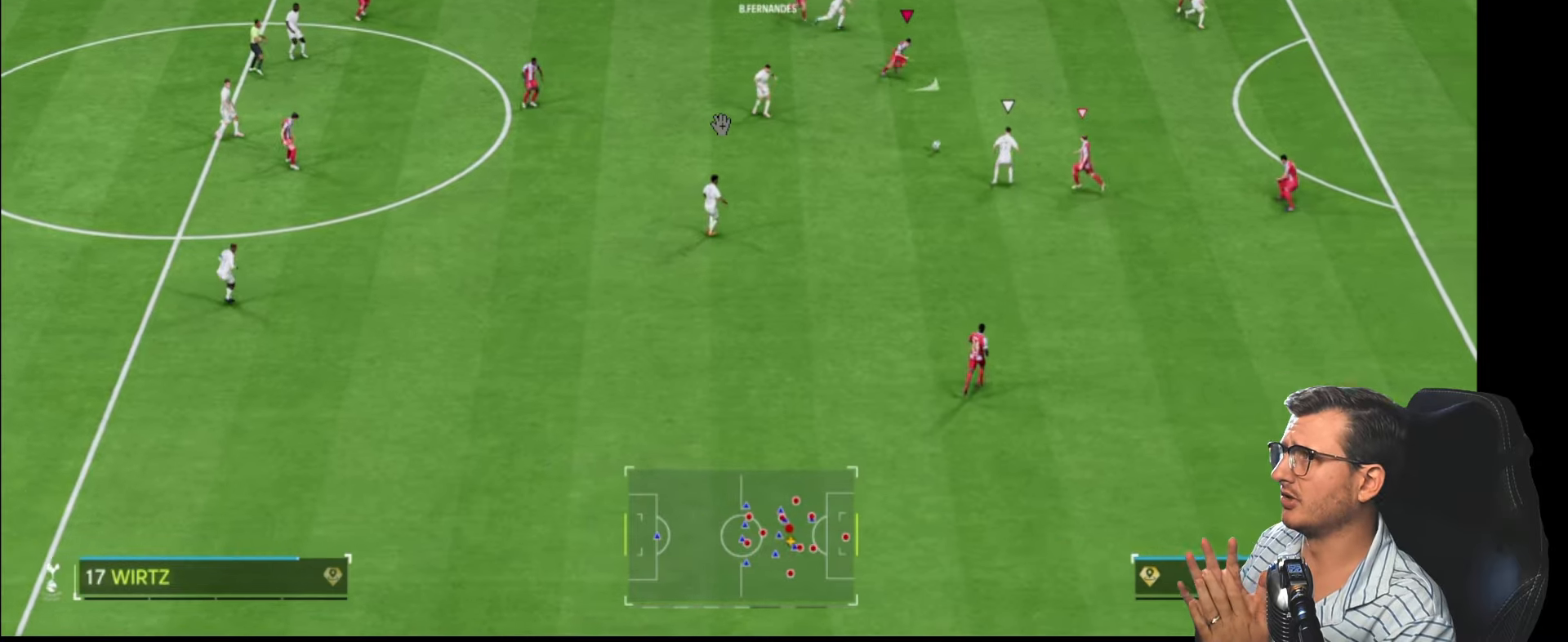
{"buttons": ["R1", "R2"], "left_stick": "down-right", "right_stick": "center", "events": [[267, "R1", "down"]]}
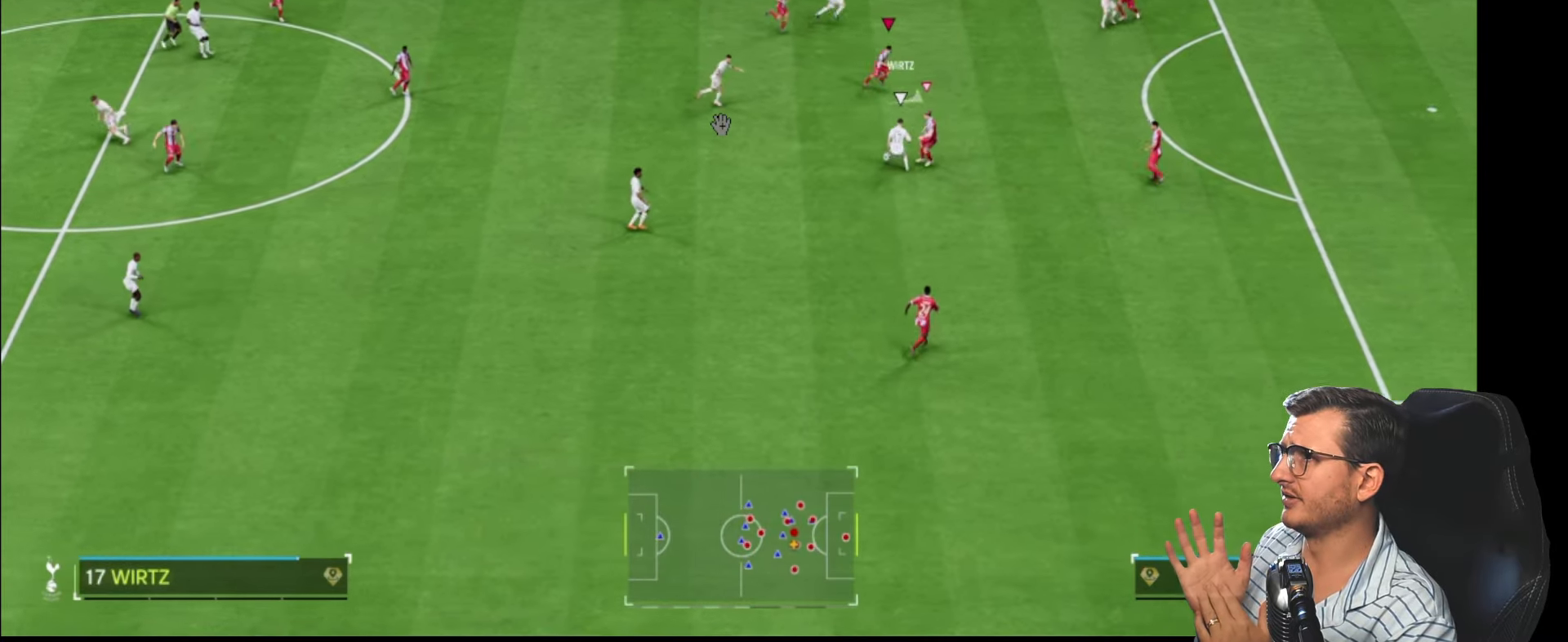
{"buttons": ["R1", "R2"], "left_stick": "down", "right_stick": "center", "events": [[200, "left_stick", "down"]]}
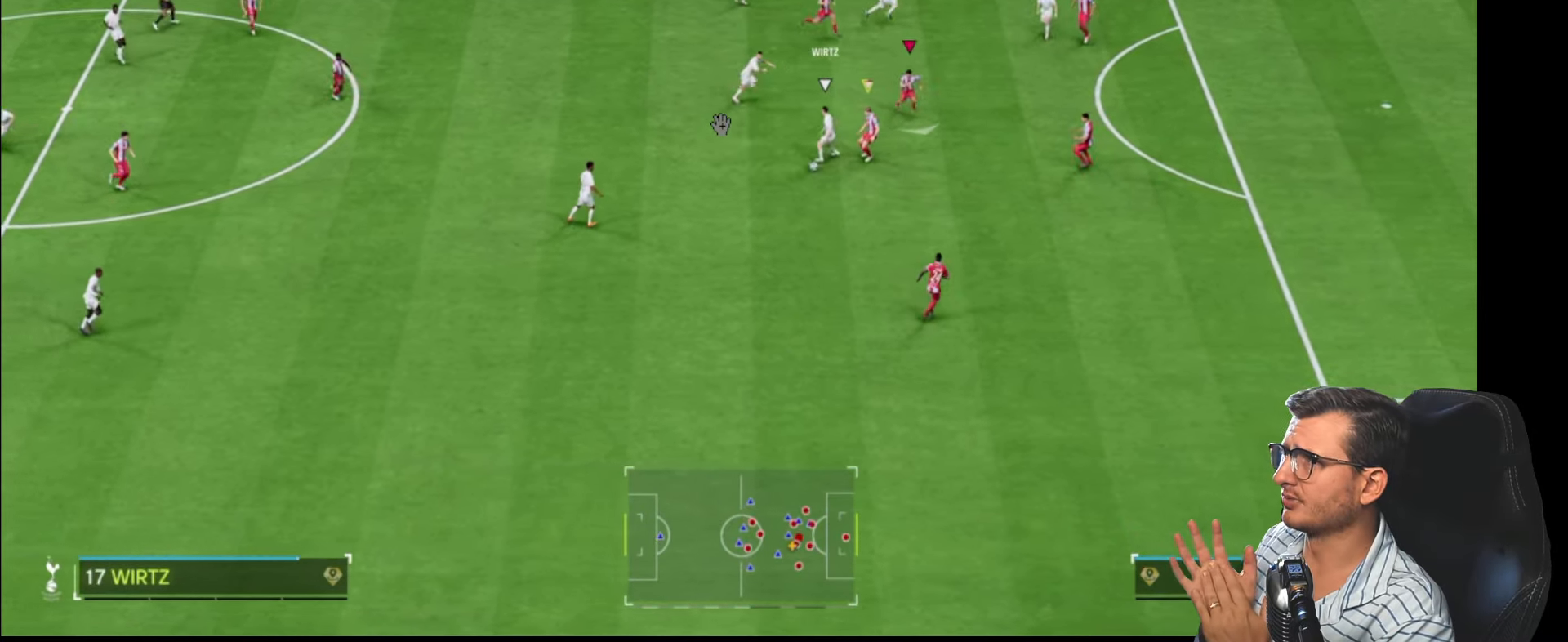
{"buttons": ["L1", "L2", "R2"], "left_stick": "up", "right_stick": "center", "events": [[183, "left_stick", "down-left"], [317, "L2", "down"], [400, "L1", "down"], [417, "R1", "up"], [433, "left_stick", "up-left"], [500, "left_stick", "up"]]}
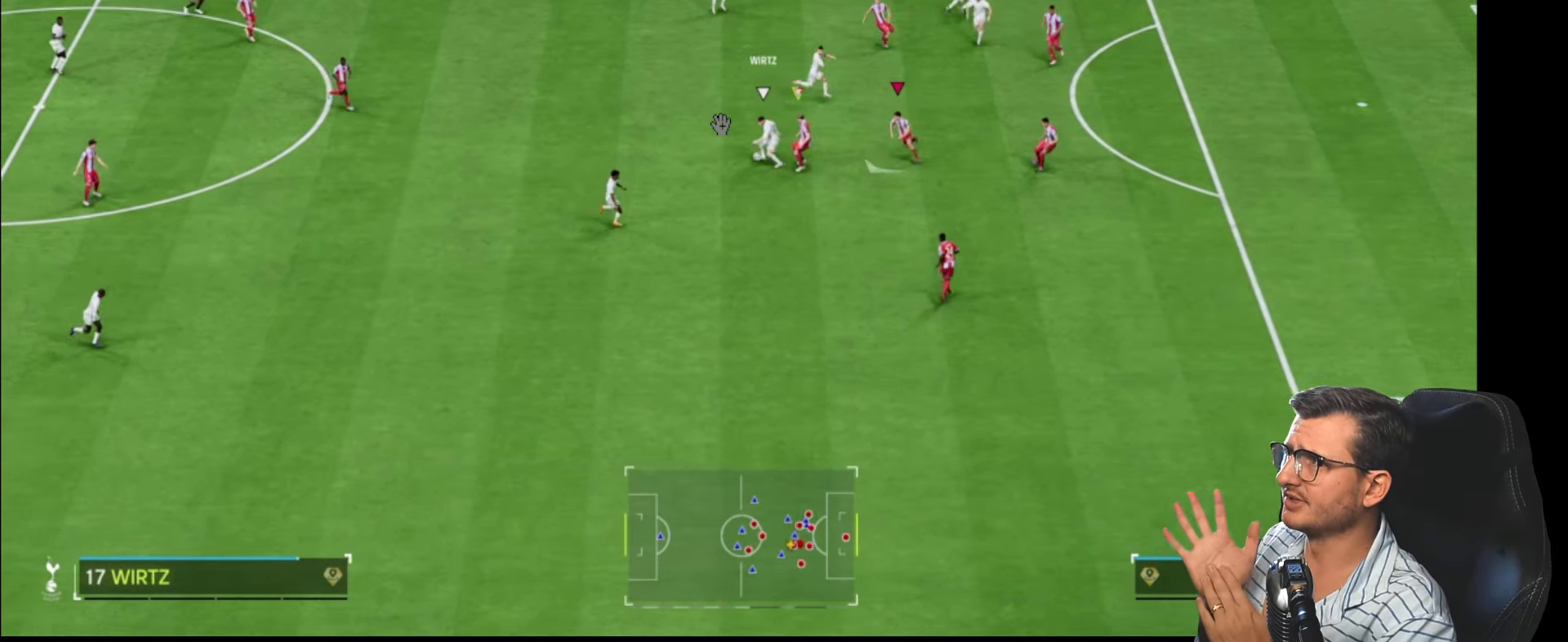
{"buttons": ["L2", "R2"], "left_stick": "up-right", "right_stick": "center", "events": [[33, "L1", "up"], [433, "left_stick", "up-right"]]}
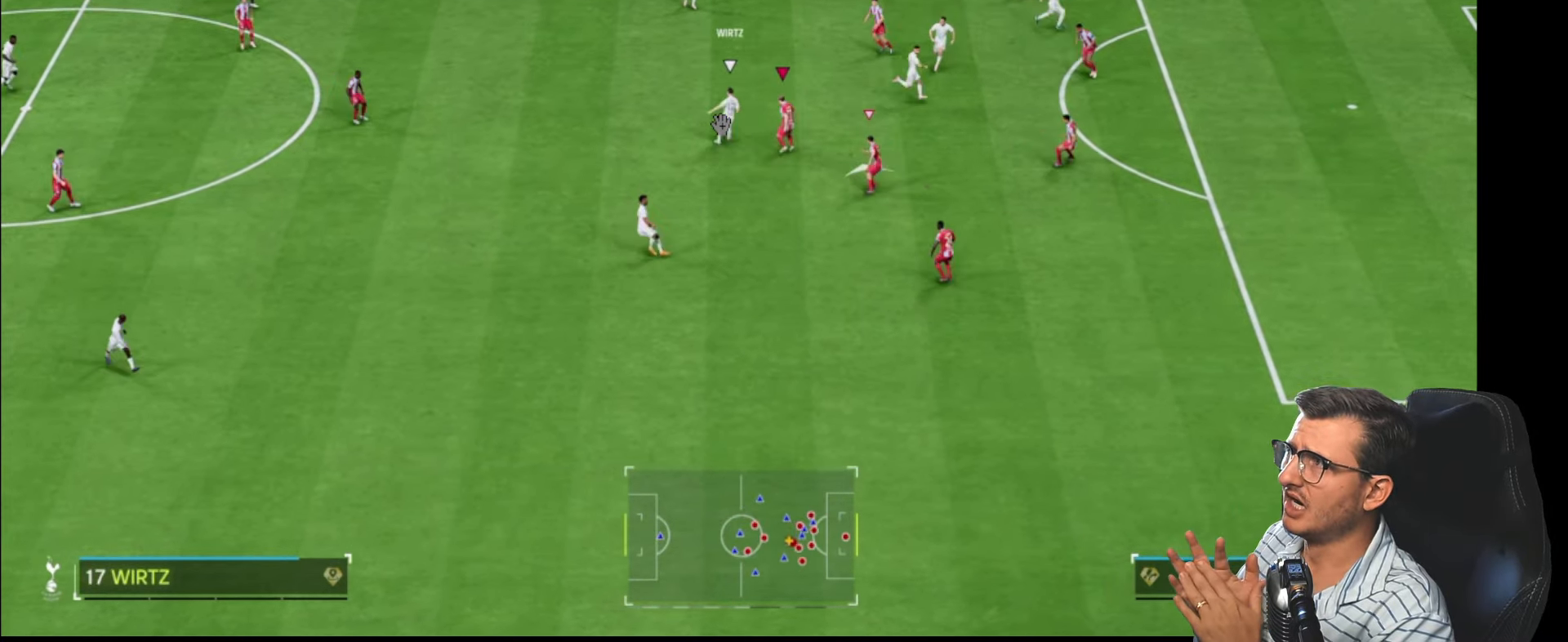
{"buttons": ["L1", "L2"], "left_stick": "up", "right_stick": "center", "events": [[400, "left_stick", "up"], [433, "L1", "down"], [433, "R2", "up"]]}
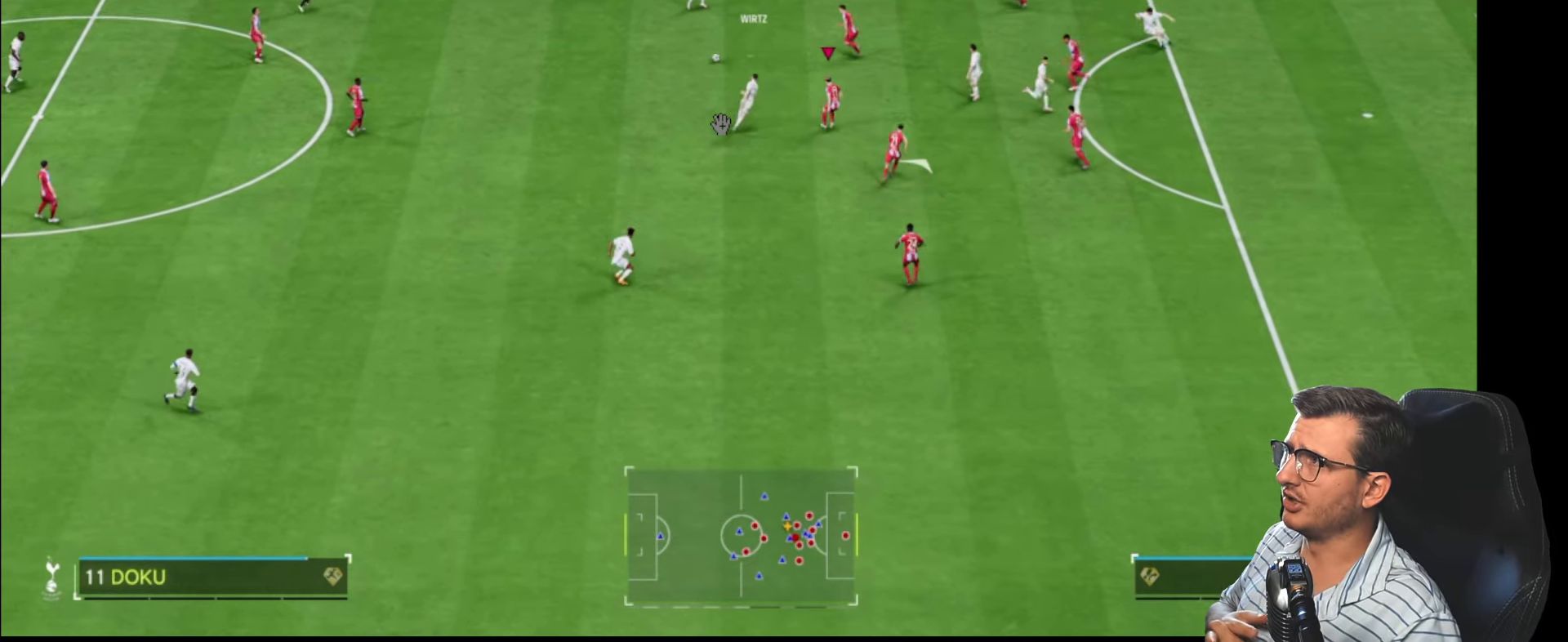
{"buttons": ["L2"], "left_stick": "left", "right_stick": "center", "events": [[83, "L1", "up"], [133, "R2", "down"], [367, "left_stick", "up-left"], [417, "R2", "up"], [467, "left_stick", "left"]]}
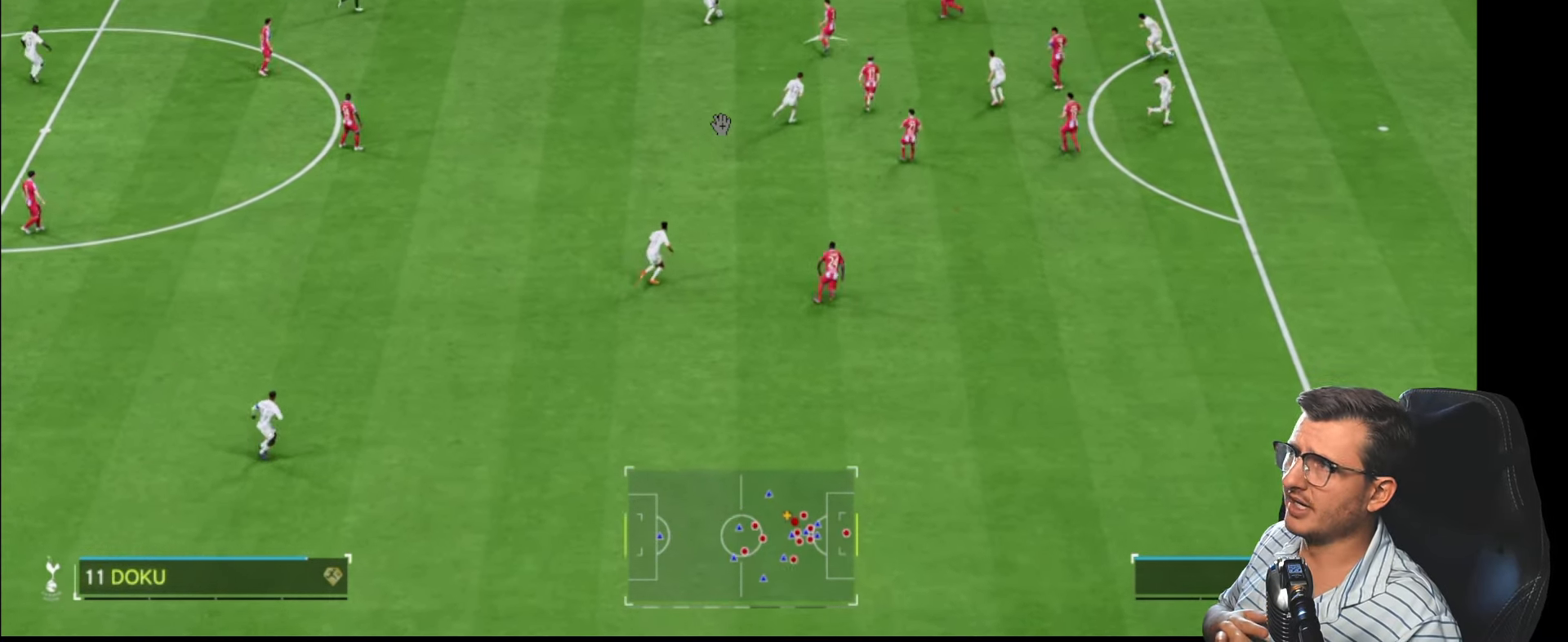
{"buttons": ["L2", "R2"], "left_stick": "left", "right_stick": "center", "events": [[50, "left_stick", "down-left"], [200, "R2", "down"], [417, "left_stick", "left"]]}
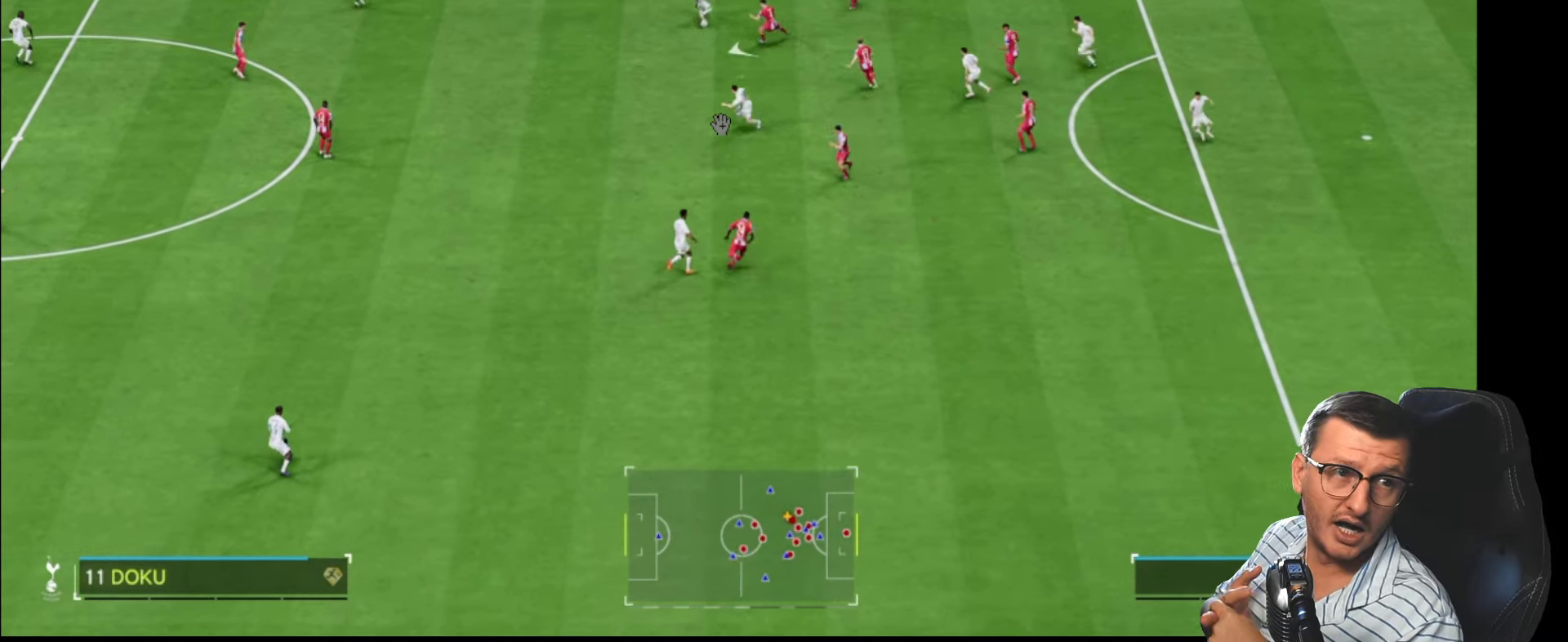
{"buttons": ["R2"], "left_stick": "left", "right_stick": "center", "events": [[17, "CIRCLE", "down"], [150, "L2", "up"], [167, "CIRCLE", "up"], [350, "R2", "up"], [500, "R2", "down"]]}
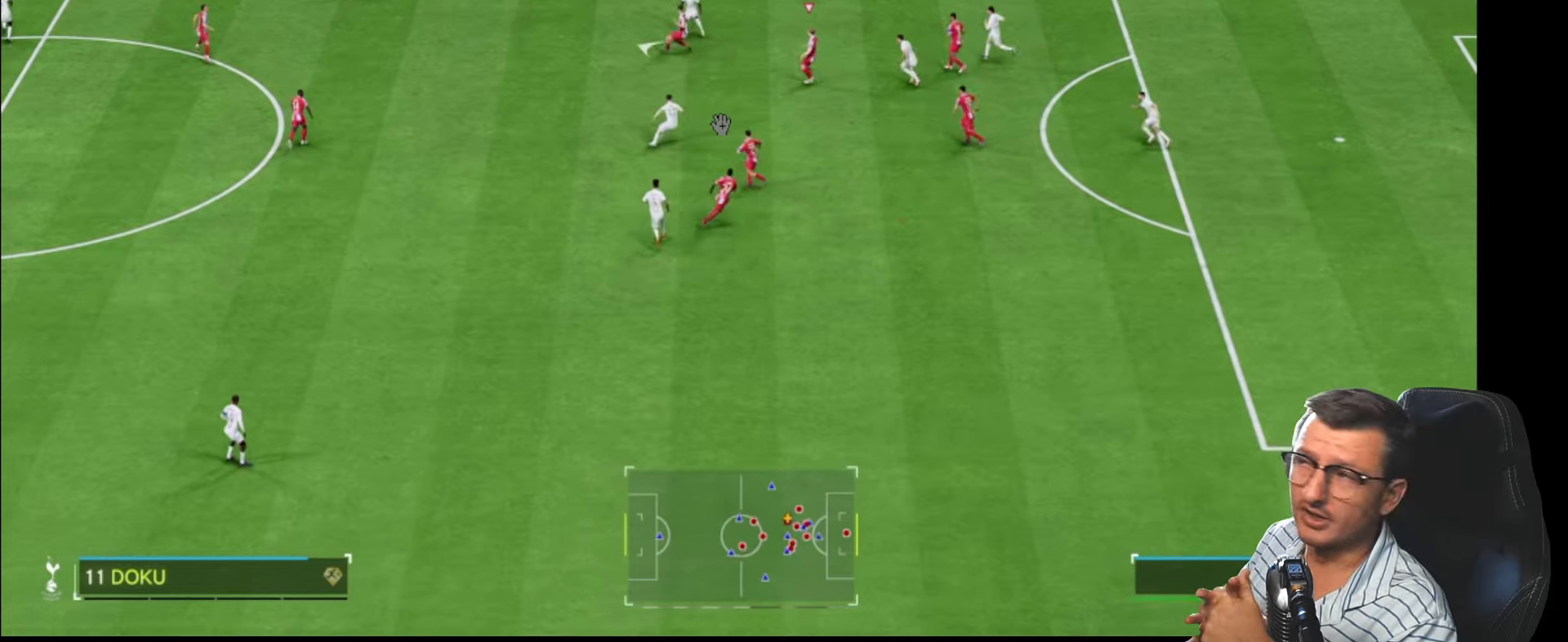
{"buttons": ["L1", "R2"], "left_stick": "up-left", "right_stick": "center", "events": [[150, "R2", "up"], [384, "R2", "down"], [450, "left_stick", "up-left"], [484, "L1", "down"]]}
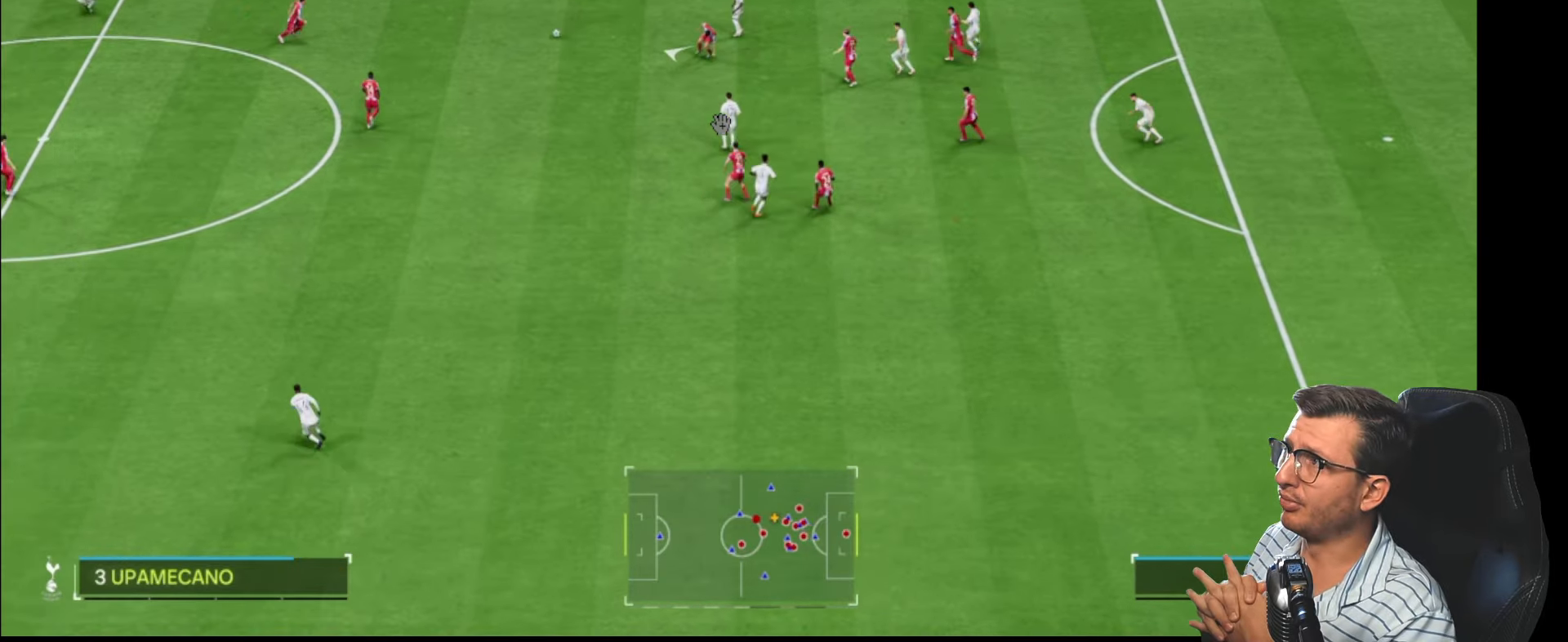
{"buttons": ["L1"], "left_stick": "down", "right_stick": "center", "events": [[17, "left_stick", "up"], [50, "R2", "up"], [100, "L1", "up"], [184, "left_stick", "left"], [267, "left_stick", "down"], [434, "L1", "down"]]}
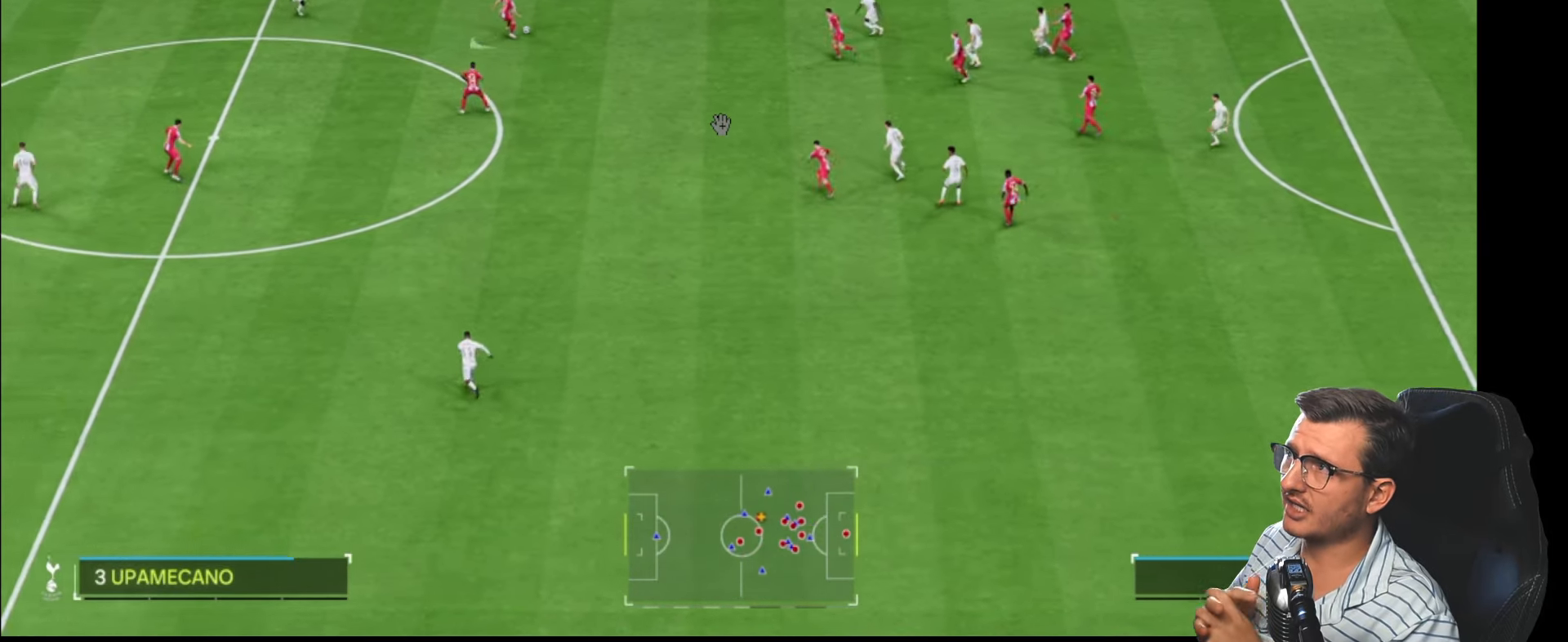
{"buttons": ["CROSS", "R1"], "left_stick": "down-left", "right_stick": "center", "events": [[34, "L1", "up"], [434, "CROSS", "down"], [434, "R1", "down"], [434, "left_stick", "down-left"]]}
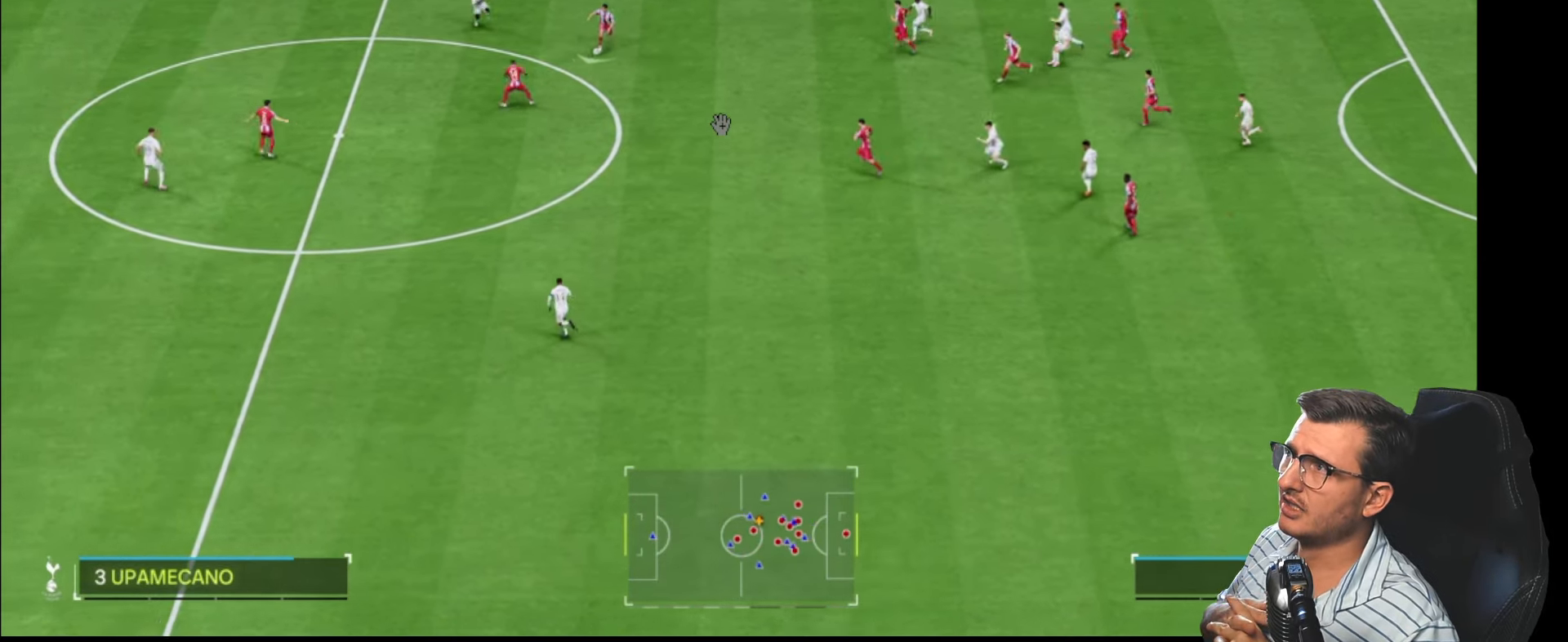
{"buttons": [], "left_stick": "left", "right_stick": "center", "events": [[84, "CROSS", "up"], [84, "R1", "up"], [317, "left_stick", "left"]]}